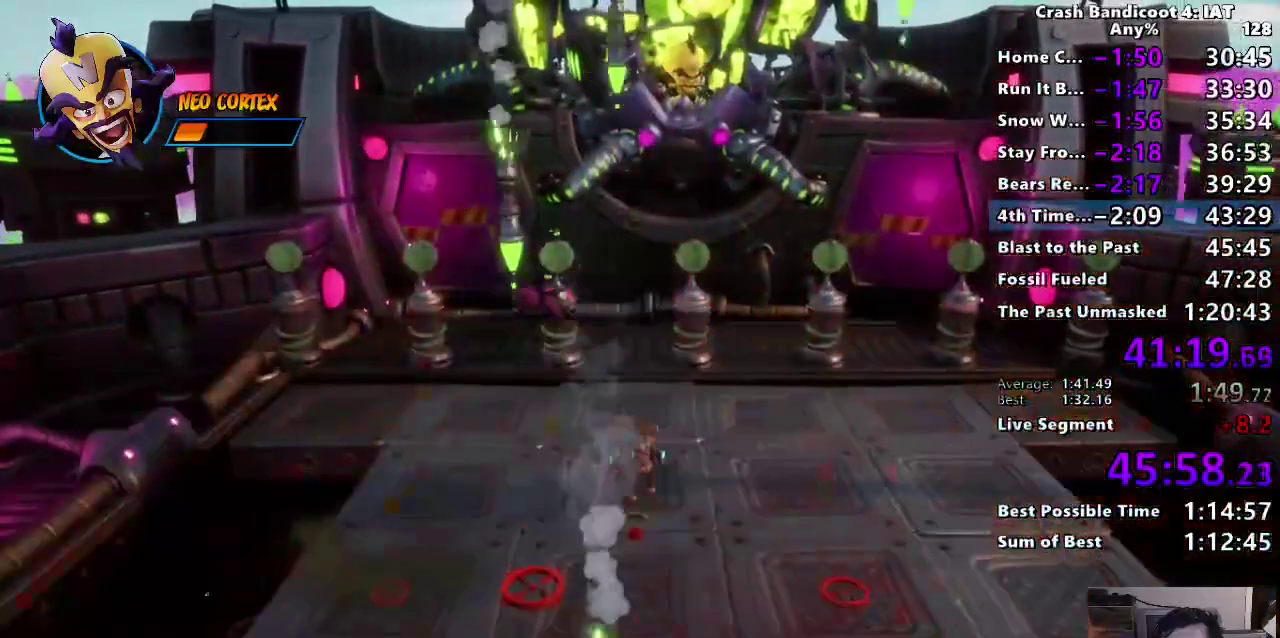
Gameplay with a controller (PlayStation layout); each line is a JSON object with the inputs held at the frame after it. "events" lists button and stick changes between this image and that frame as [ms after this image, input, new state], when the widget could be followed in between. Not read: R1.
{"buttons": [], "left_stick": "up", "right_stick": "center", "events": [[117, "CROSS", "up"]]}
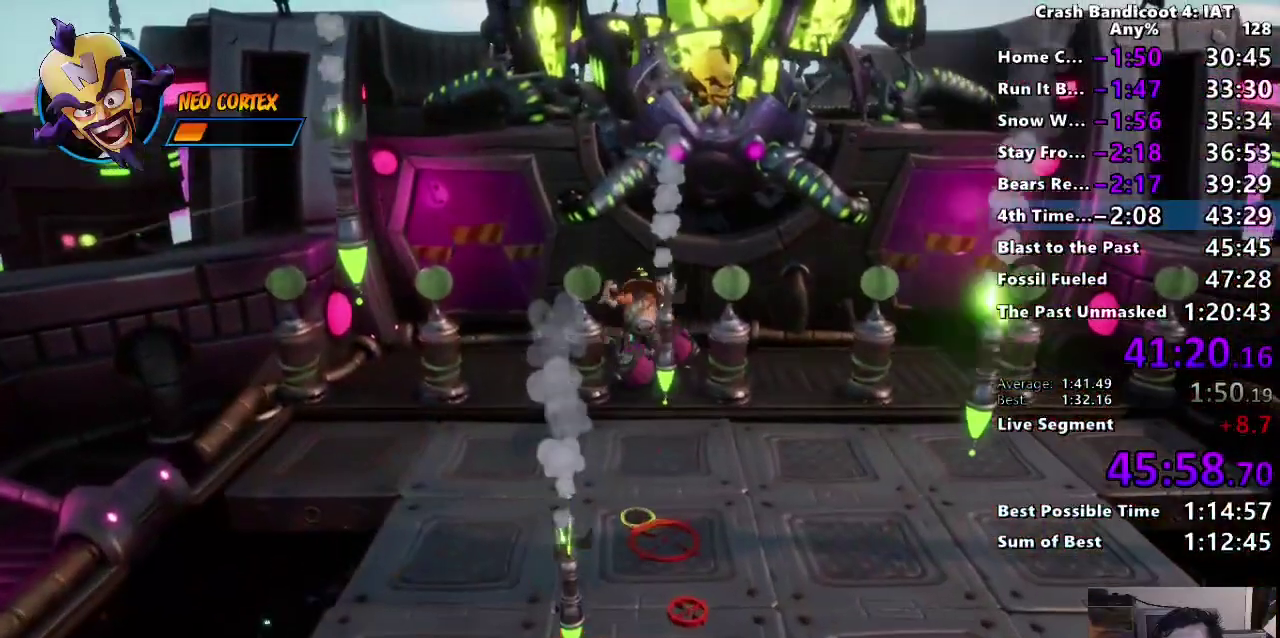
{"buttons": ["SQUARE"], "left_stick": "up", "right_stick": "center", "events": [[17, "CROSS", "down"], [33, "left_stick", "center"], [250, "left_stick", "up"], [283, "CROSS", "up"], [350, "left_stick", "right"], [467, "SQUARE", "down"], [467, "left_stick", "up"]]}
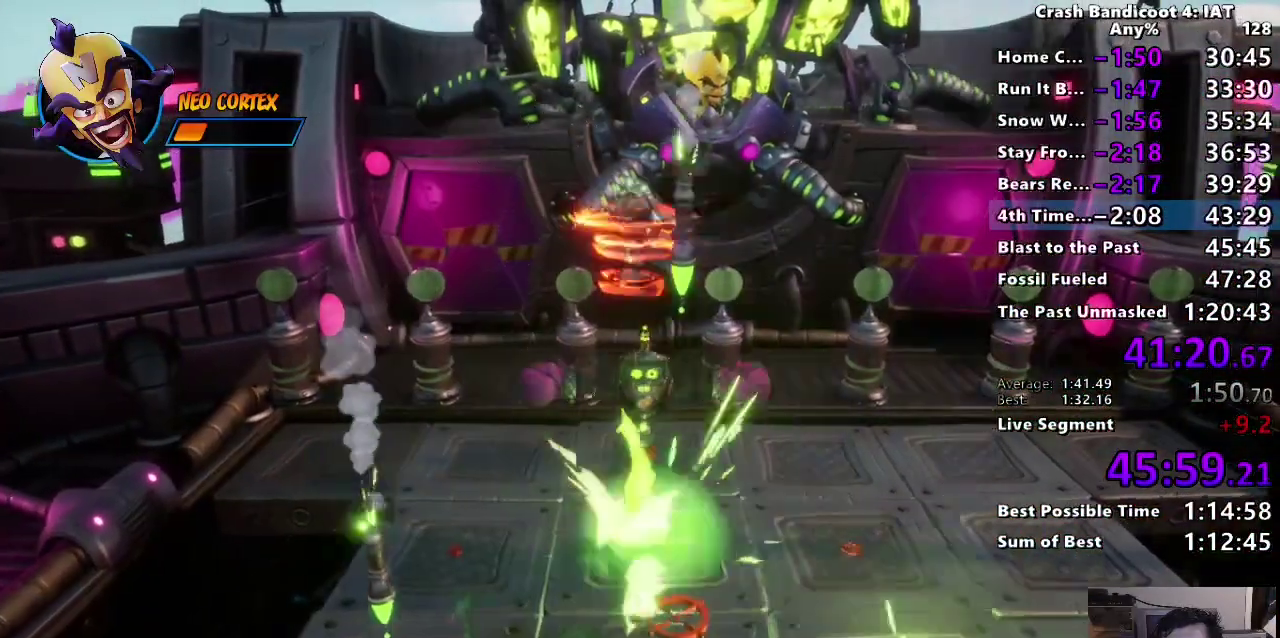
{"buttons": [], "left_stick": "down-left", "right_stick": "center", "events": [[17, "R2", "down"], [67, "SQUARE", "up"], [67, "TRIANGLE", "down"], [167, "R2", "up"], [167, "TRIANGLE", "up"], [250, "left_stick", "left"], [317, "left_stick", "down-left"]]}
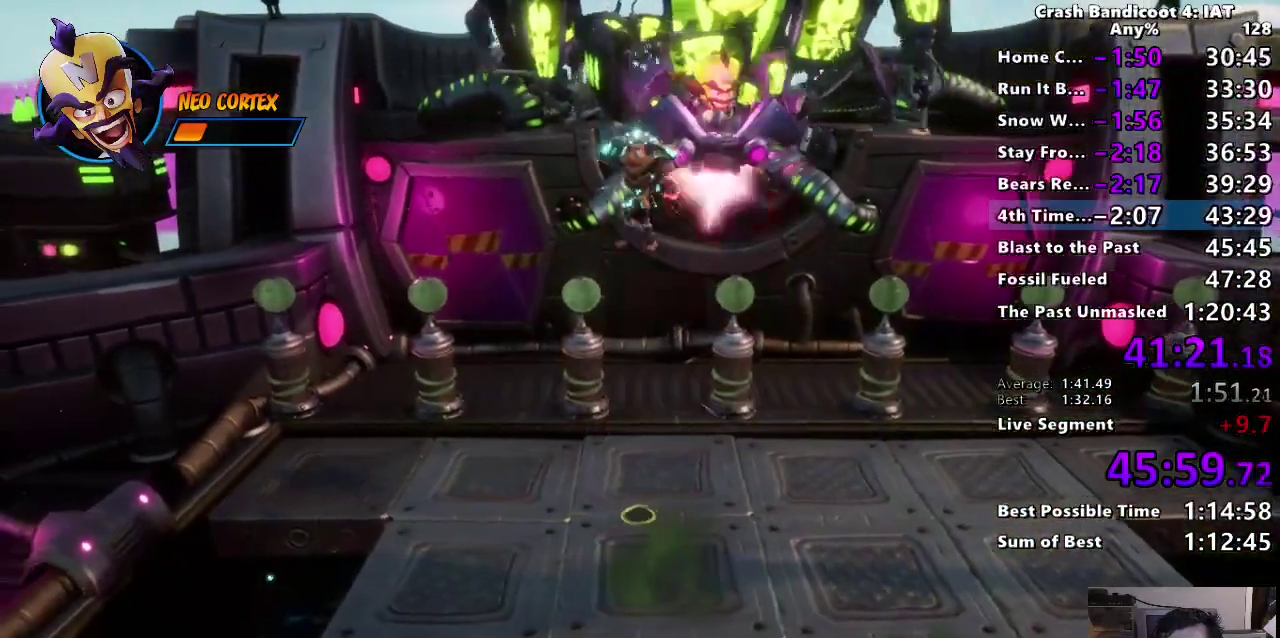
{"buttons": [], "left_stick": "up", "right_stick": "center", "events": [[167, "left_stick", "center"], [383, "left_stick", "up"]]}
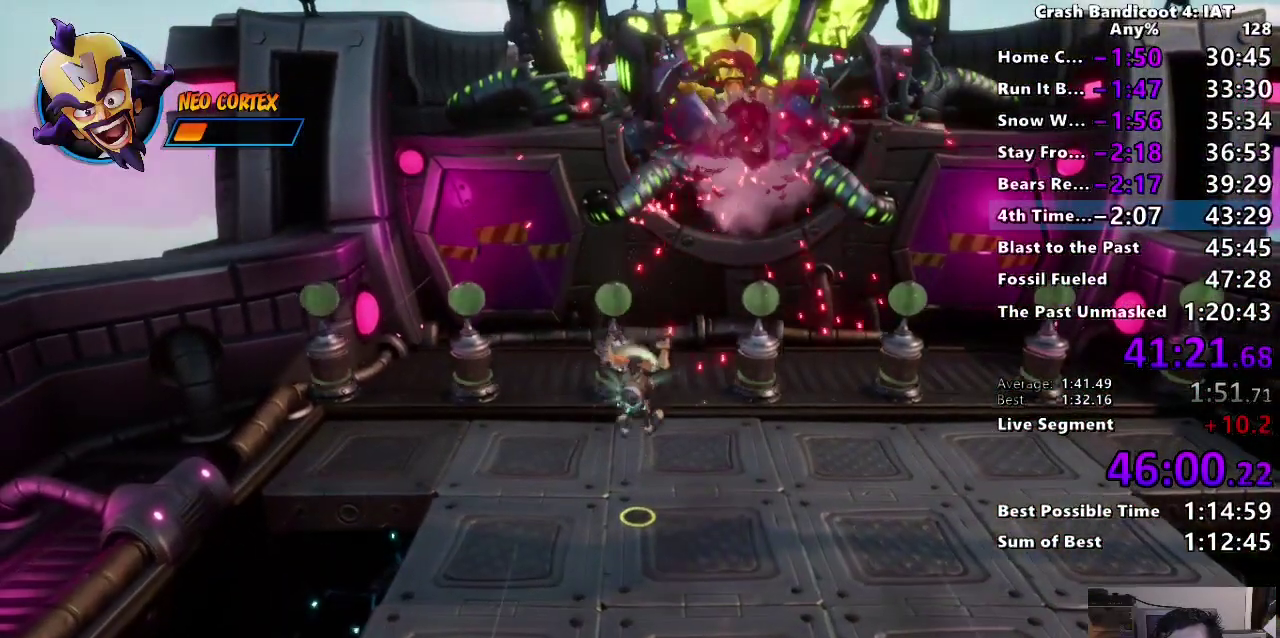
{"buttons": [], "left_stick": "center", "right_stick": "center", "events": [[33, "left_stick", "center"]]}
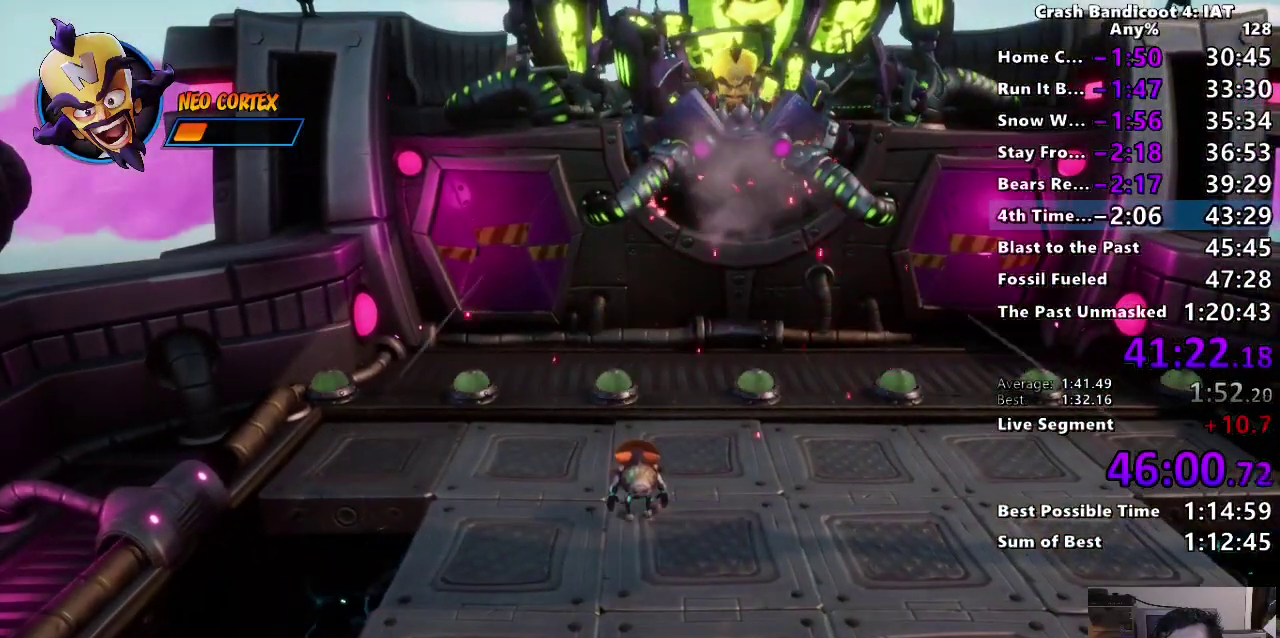
{"buttons": [], "left_stick": "center", "right_stick": "center"}
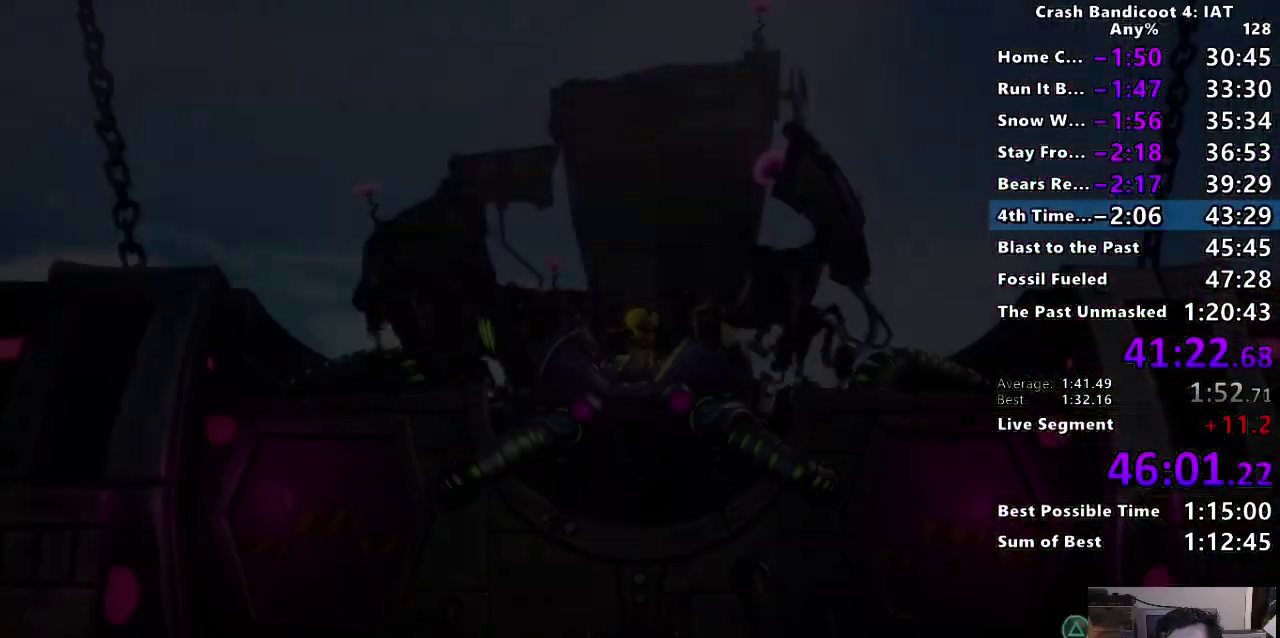
{"buttons": [], "left_stick": "center", "right_stick": "center", "events": [[183, "TRIANGLE", "down"], [267, "TRIANGLE", "up"], [367, "TRIANGLE", "down"], [450, "TRIANGLE", "up"]]}
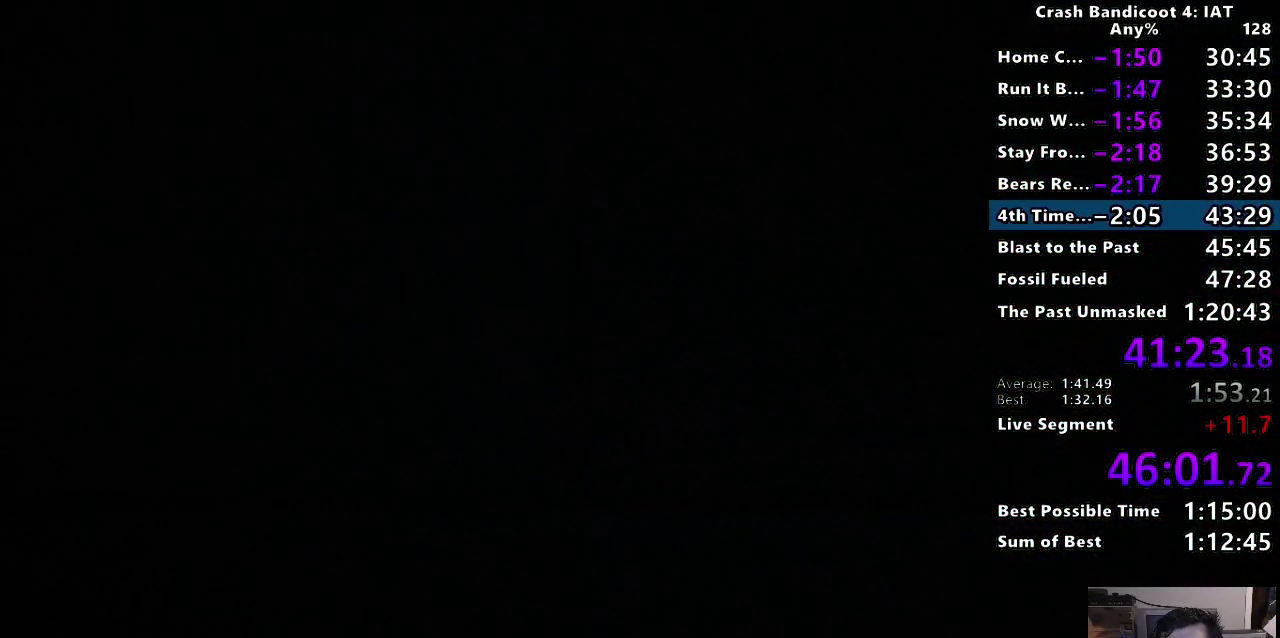
{"buttons": ["TRIANGLE"], "left_stick": "center", "right_stick": "center", "events": [[33, "TRIANGLE", "down"], [100, "TRIANGLE", "up"], [167, "TRIANGLE", "down"], [250, "TRIANGLE", "up"], [300, "TRIANGLE", "down"], [417, "TRIANGLE", "up"], [467, "TRIANGLE", "down"]]}
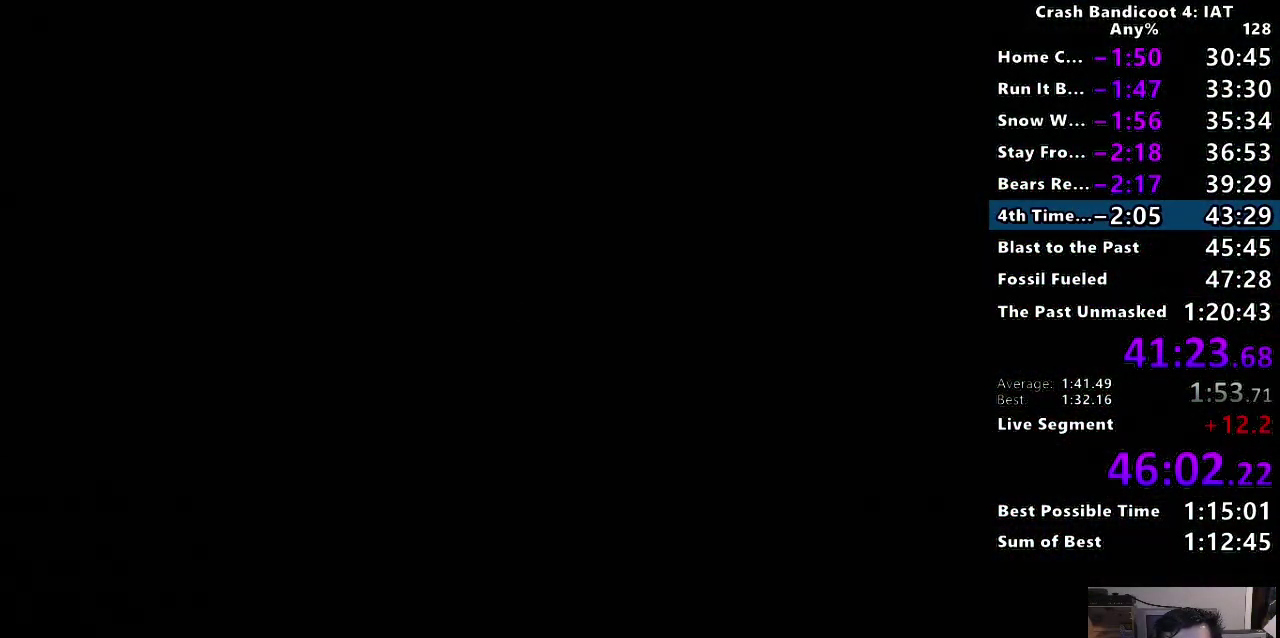
{"buttons": [], "left_stick": "center", "right_stick": "center", "events": [[83, "TRIANGLE", "up"], [167, "TRIANGLE", "down"], [267, "TRIANGLE", "up"], [317, "TRIANGLE", "down"], [433, "TRIANGLE", "up"]]}
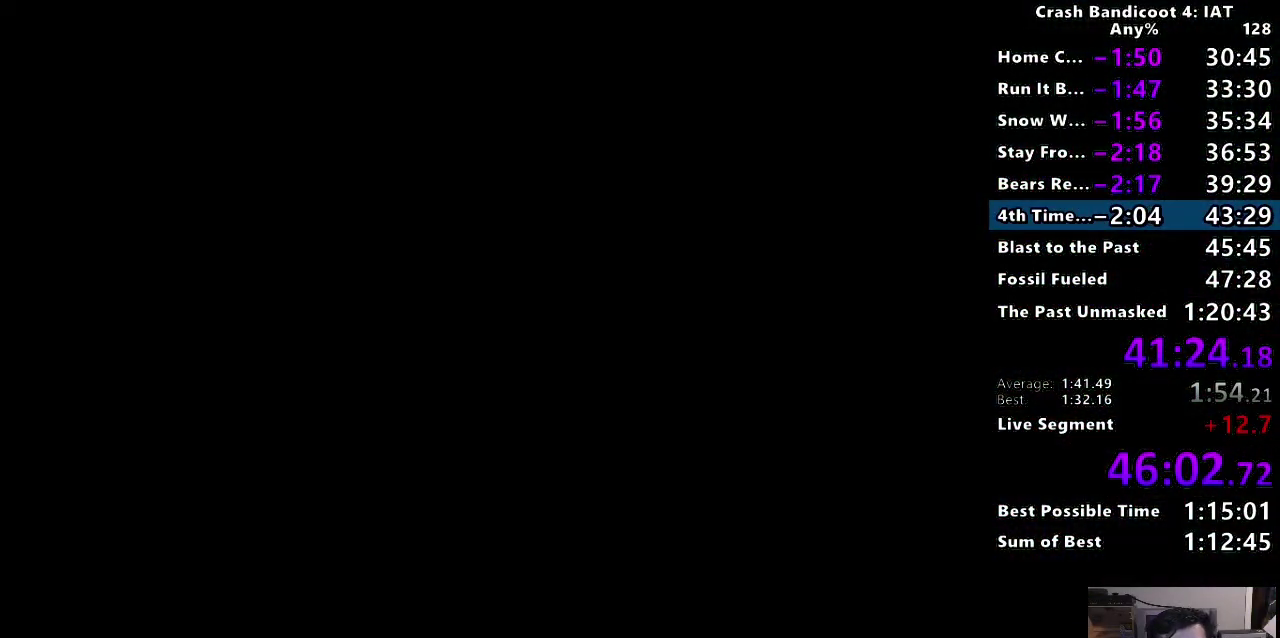
{"buttons": [], "left_stick": "center", "right_stick": "center", "events": [[17, "TRIANGLE", "down"], [133, "TRIANGLE", "up"], [200, "TRIANGLE", "down"], [300, "TRIANGLE", "up"], [367, "TRIANGLE", "down"], [500, "TRIANGLE", "up"]]}
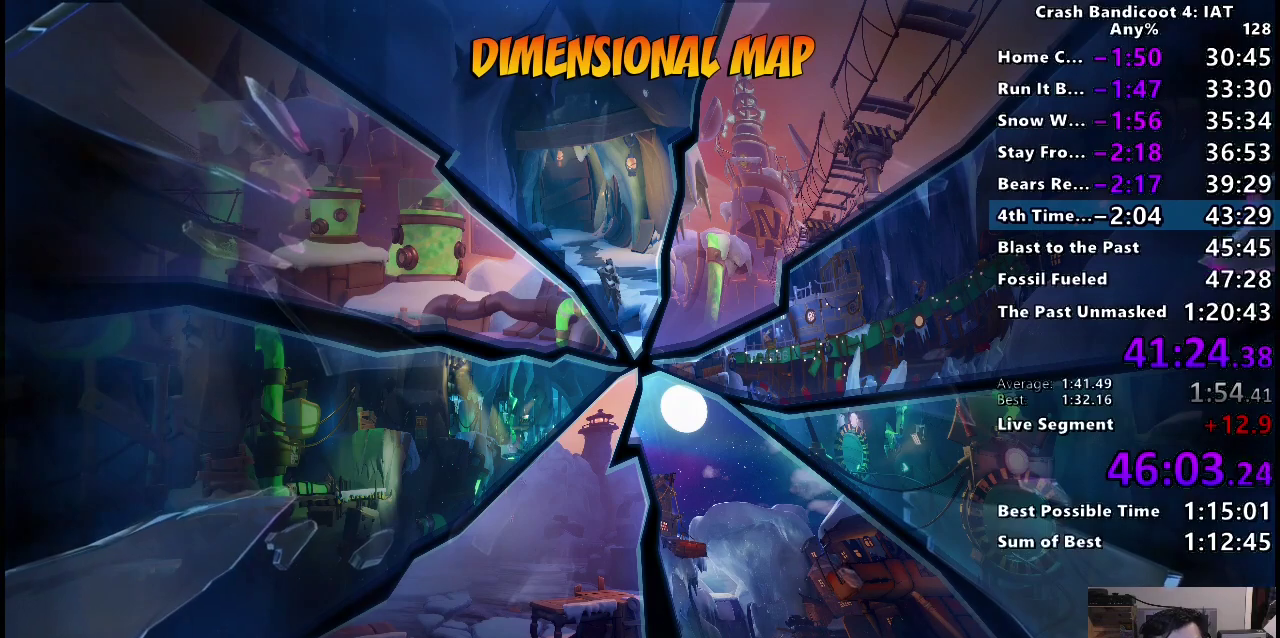
{"buttons": ["TRIANGLE"], "left_stick": "center", "right_stick": "center", "events": [[50, "TRIANGLE", "down"], [183, "TRIANGLE", "up"], [233, "TRIANGLE", "down"], [367, "TRIANGLE", "up"], [467, "TRIANGLE", "down"]]}
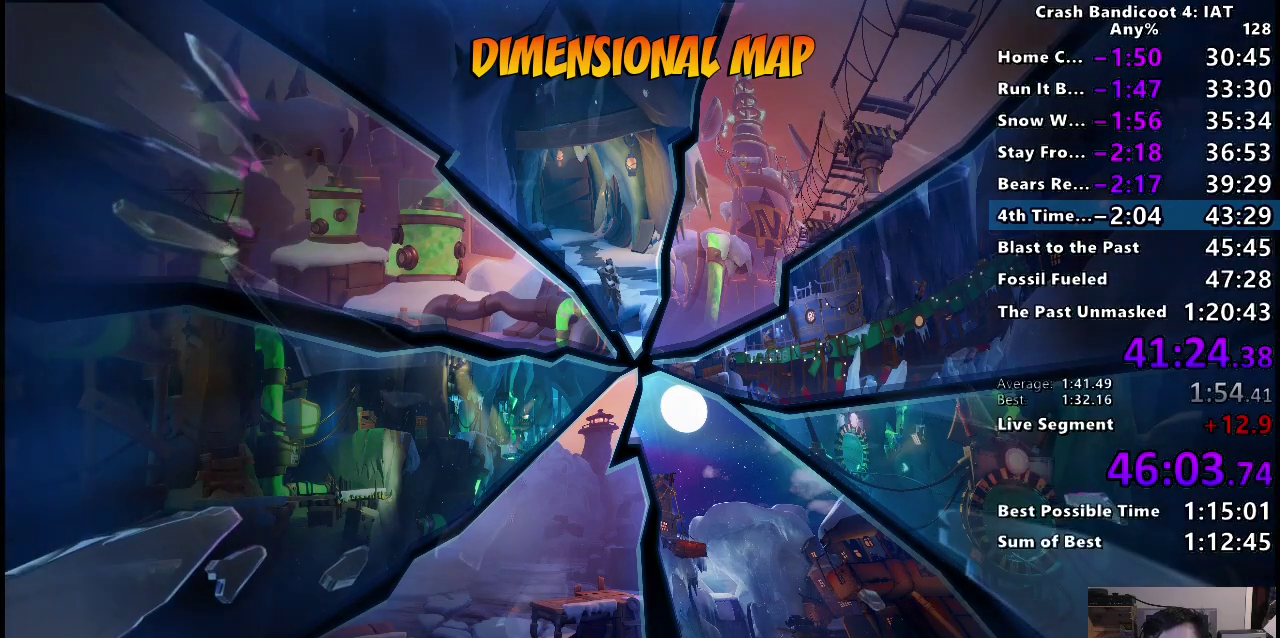
{"buttons": [], "left_stick": "center", "right_stick": "center", "events": [[67, "TRIANGLE", "up"], [167, "TRIANGLE", "down"], [267, "TRIANGLE", "up"], [350, "TRIANGLE", "down"], [483, "TRIANGLE", "up"]]}
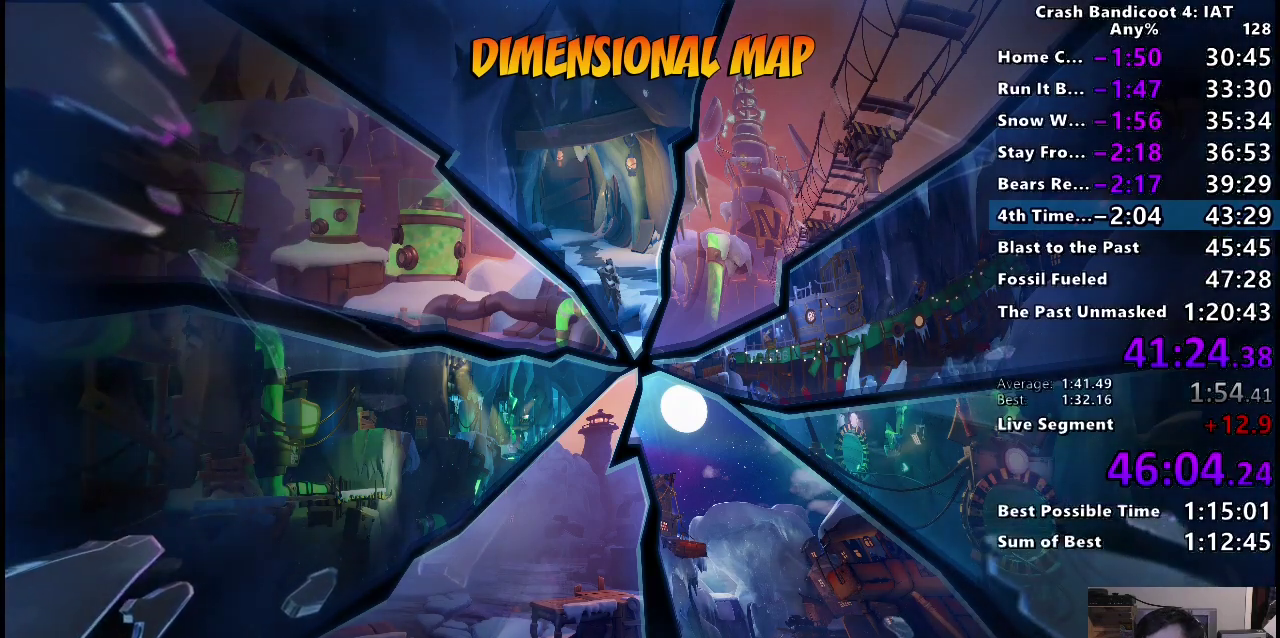
{"buttons": ["TRIANGLE"], "left_stick": "center", "right_stick": "center", "events": [[67, "TRIANGLE", "down"], [183, "TRIANGLE", "up"], [267, "TRIANGLE", "down"], [367, "TRIANGLE", "up"], [467, "TRIANGLE", "down"]]}
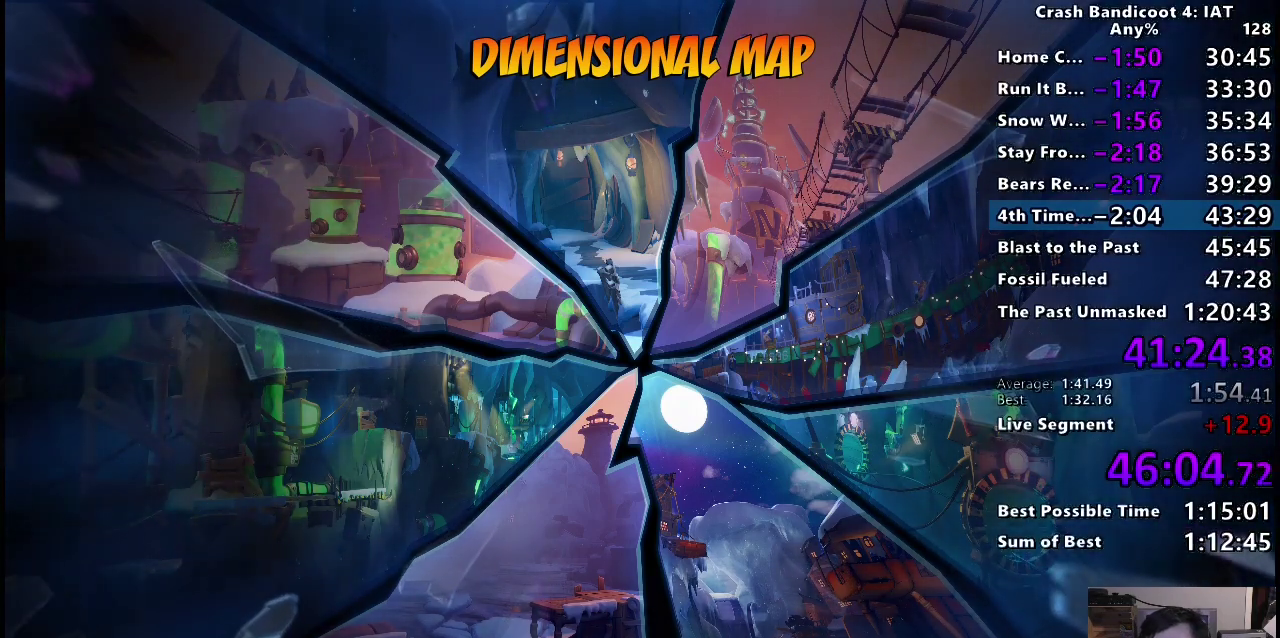
{"buttons": [], "left_stick": "center", "right_stick": "center", "events": [[67, "TRIANGLE", "up"], [133, "TRIANGLE", "down"], [267, "TRIANGLE", "up"], [350, "TRIANGLE", "down"], [467, "TRIANGLE", "up"]]}
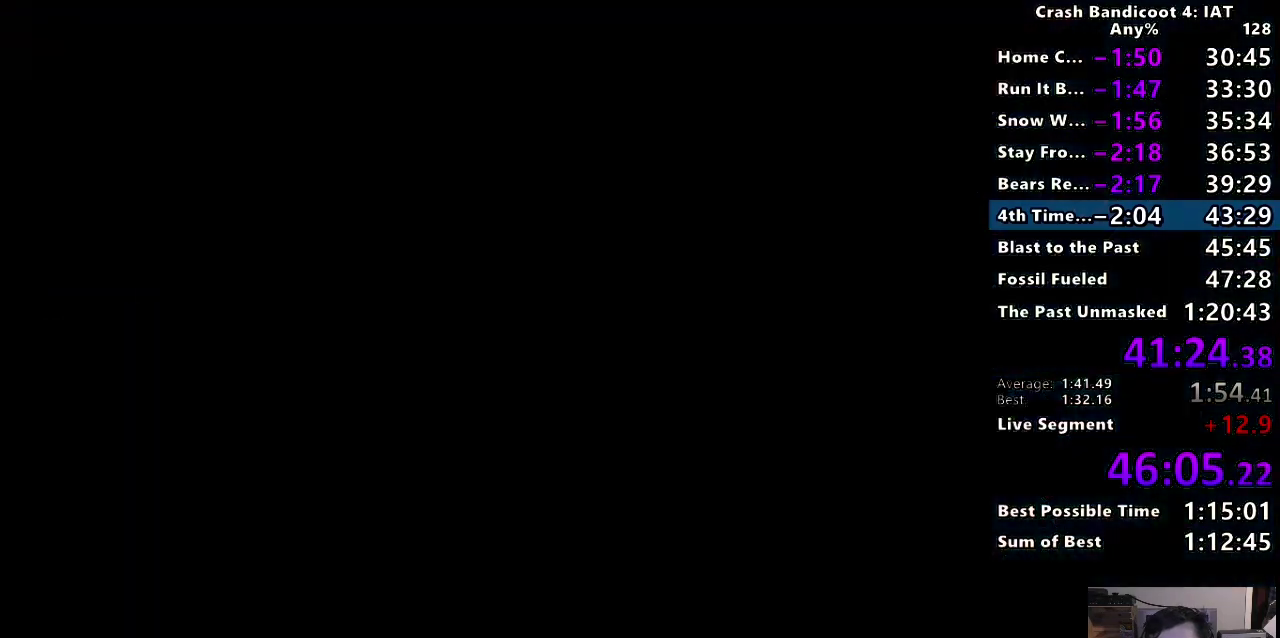
{"buttons": ["TRIANGLE"], "left_stick": "center", "right_stick": "center", "events": [[67, "TRIANGLE", "down"], [150, "TRIANGLE", "up"], [233, "TRIANGLE", "down"], [350, "TRIANGLE", "up"], [433, "TRIANGLE", "down"]]}
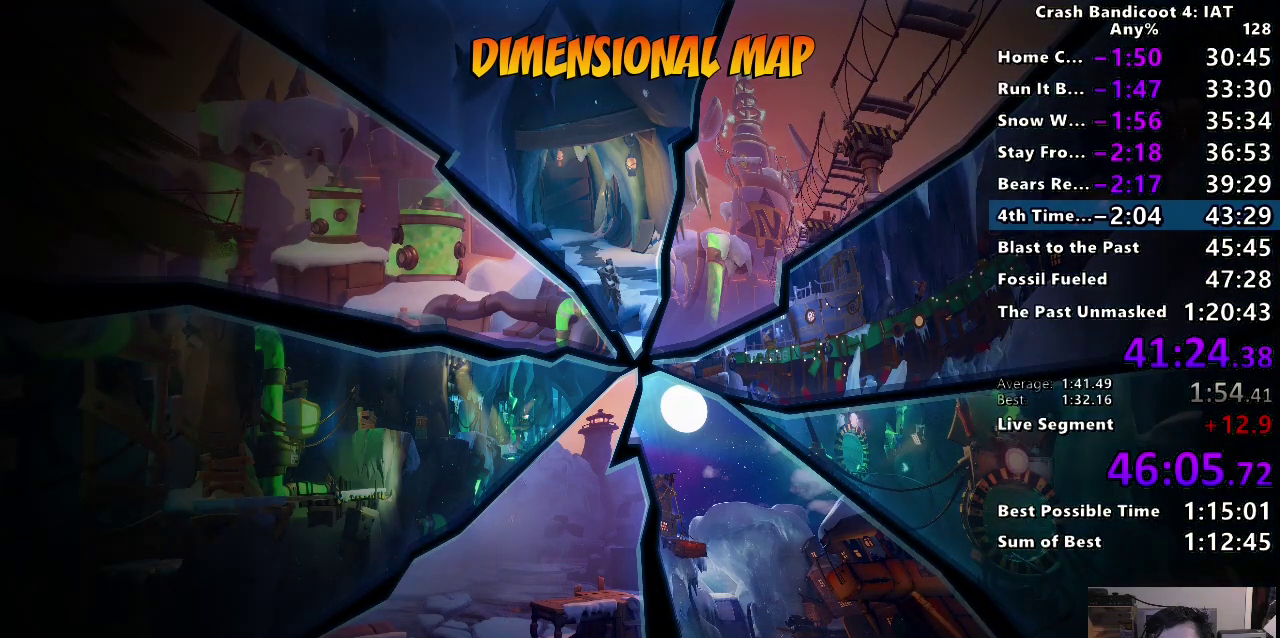
{"buttons": [], "left_stick": "center", "right_stick": "center", "events": [[67, "TRIANGLE", "up"], [150, "TRIANGLE", "down"], [250, "TRIANGLE", "up"], [333, "TRIANGLE", "down"], [467, "TRIANGLE", "up"]]}
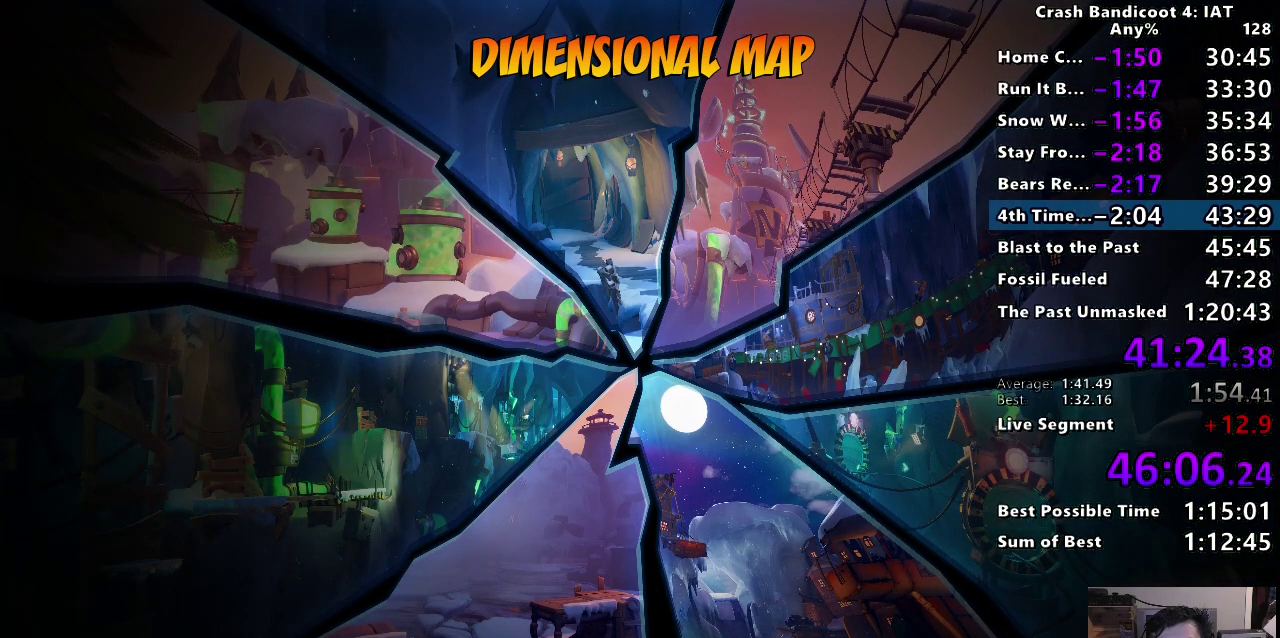
{"buttons": ["TRIANGLE"], "left_stick": "center", "right_stick": "center", "events": [[33, "TRIANGLE", "down"], [150, "TRIANGLE", "up"], [233, "TRIANGLE", "down"], [367, "TRIANGLE", "up"], [450, "TRIANGLE", "down"]]}
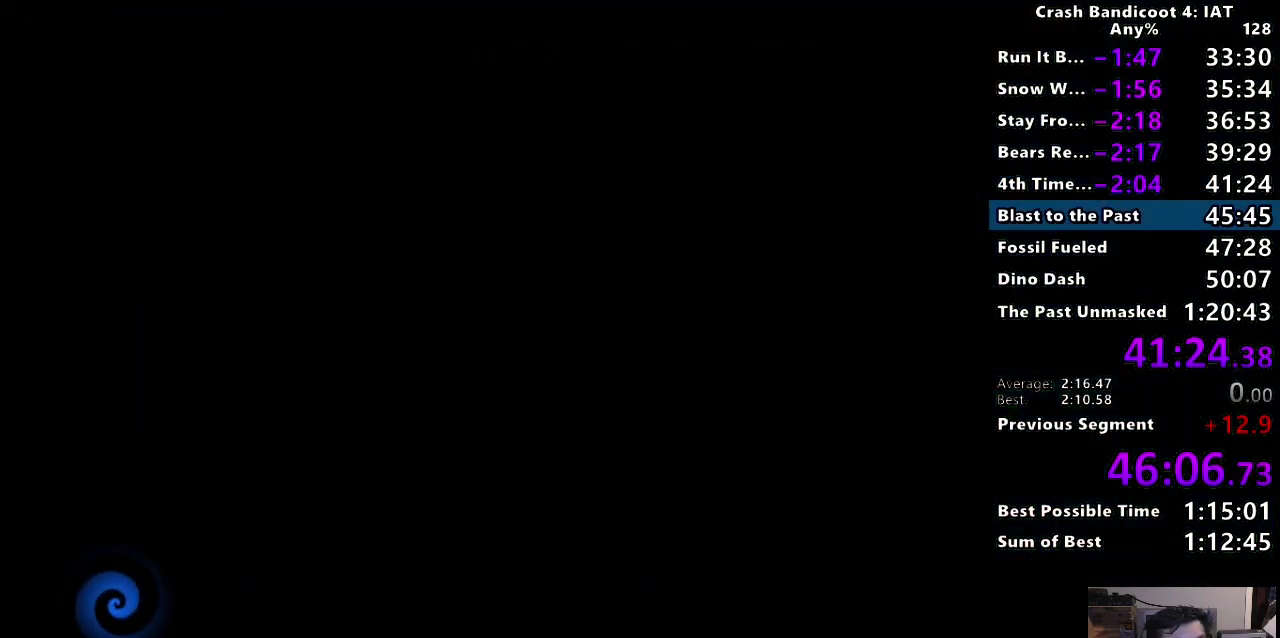
{"buttons": [], "left_stick": "center", "right_stick": "center", "events": [[50, "TRIANGLE", "up"]]}
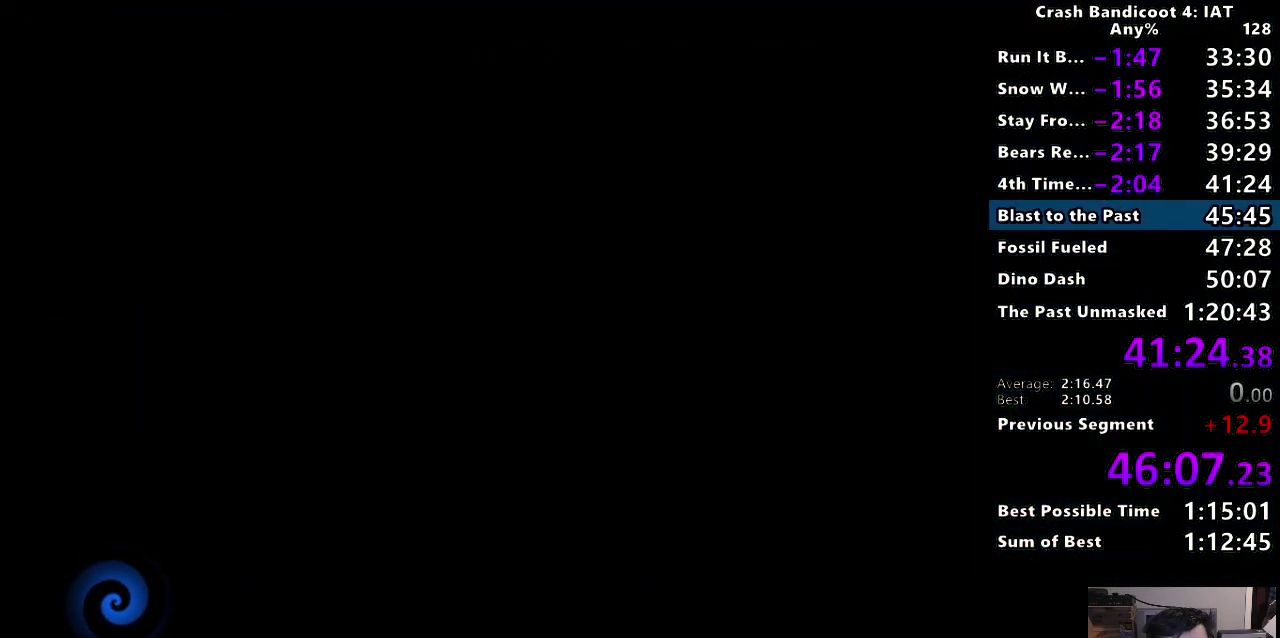
{"buttons": [], "left_stick": "center", "right_stick": "center"}
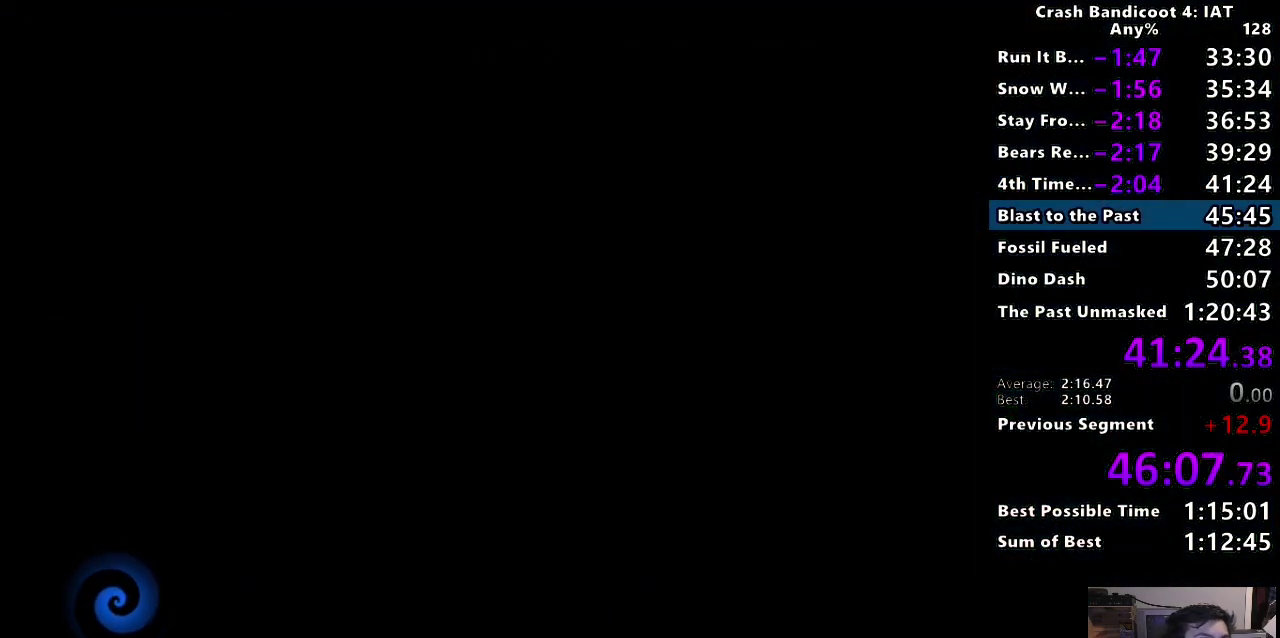
{"buttons": [], "left_stick": "center", "right_stick": "center", "events": [[133, "TRIANGLE", "down"], [233, "TRIANGLE", "up"], [367, "TRIANGLE", "down"], [467, "TRIANGLE", "up"]]}
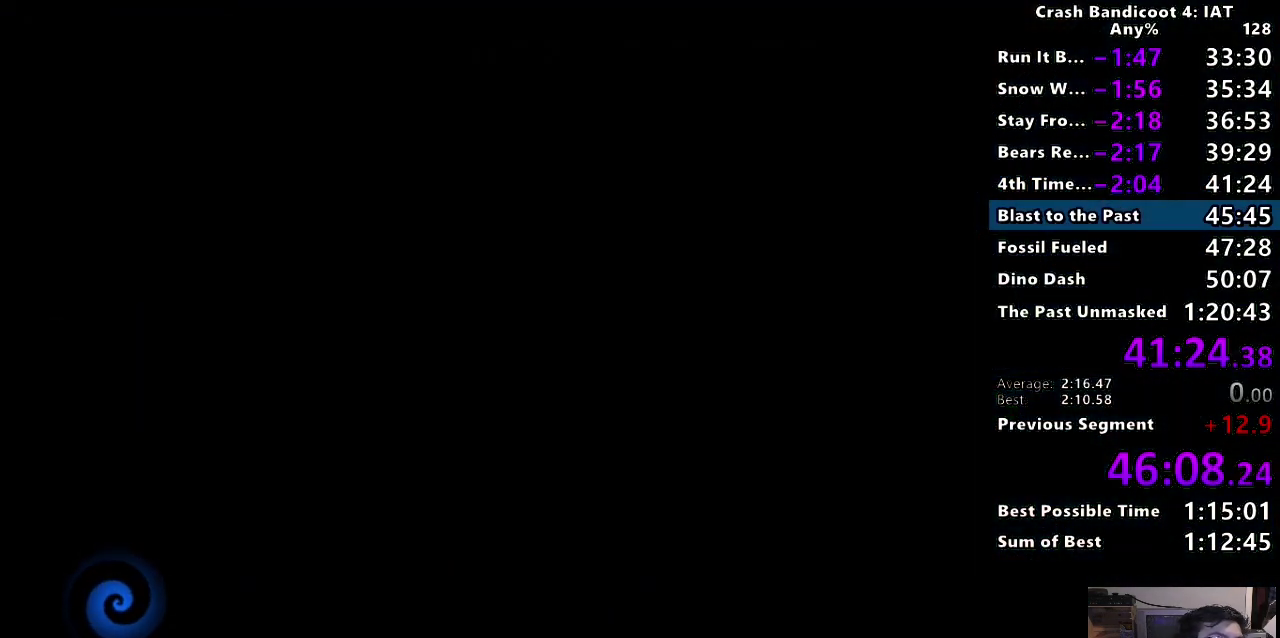
{"buttons": ["TRIANGLE"], "left_stick": "center", "right_stick": "center", "events": [[67, "TRIANGLE", "down"], [183, "TRIANGLE", "up"], [483, "TRIANGLE", "down"]]}
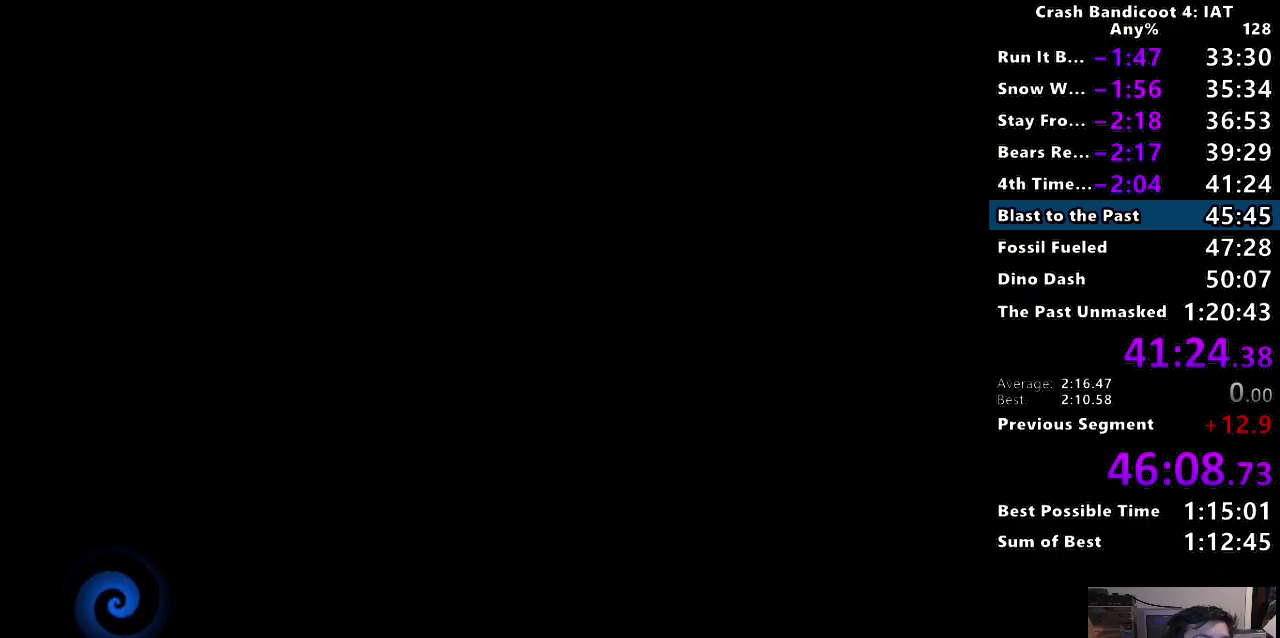
{"buttons": [], "left_stick": "center", "right_stick": "center", "events": [[100, "TRIANGLE", "up"]]}
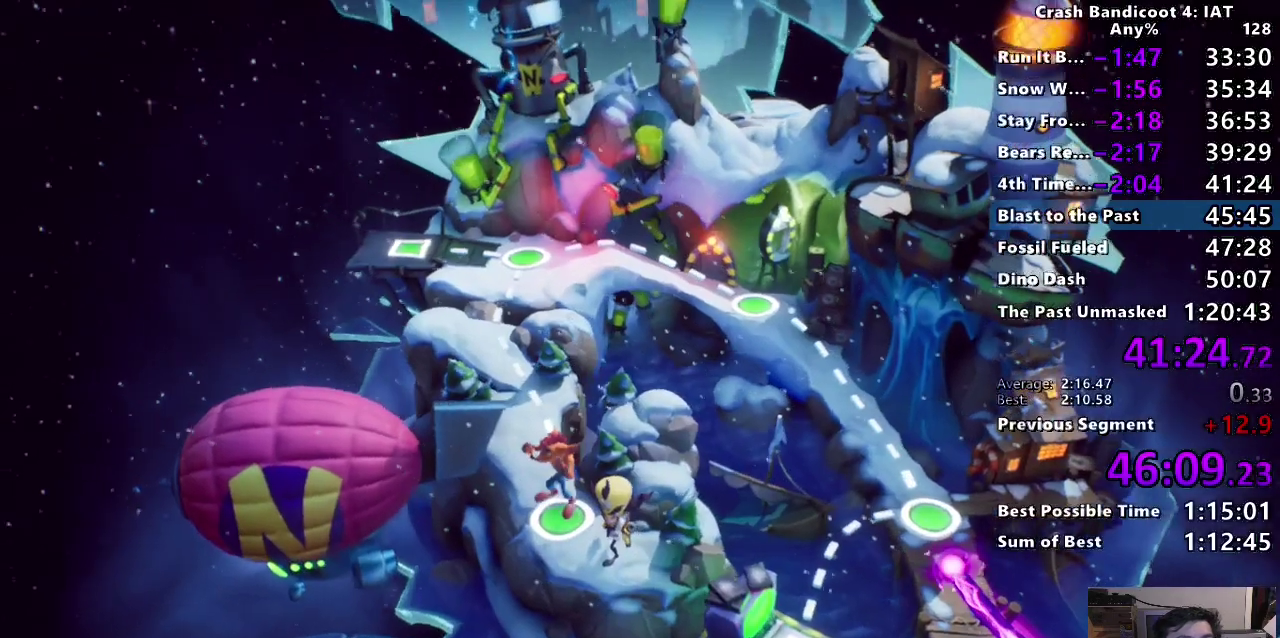
{"buttons": [], "left_stick": "center", "right_stick": "center"}